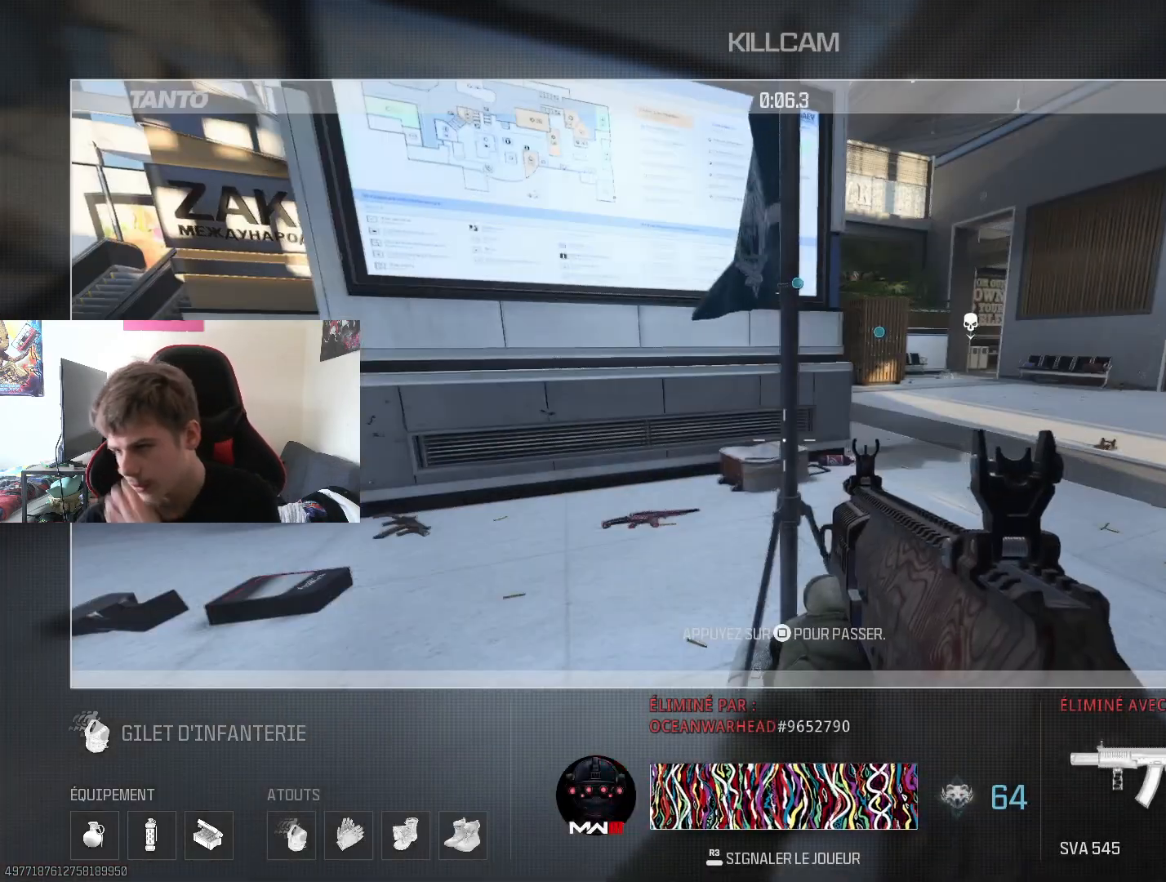
Gameplay with a controller (PlayStation layout); each line is a JSON object with the inputs held at the frame after it. "events" lists button and stick changes between this image and that frame as [ms after this image, input, new state], when the widget could be followed in between.
{"buttons": [], "left_stick": "center", "right_stick": "center", "events": [[17, "SQUARE", "up"], [234, "right_stick", "left"], [434, "right_stick", "center"]]}
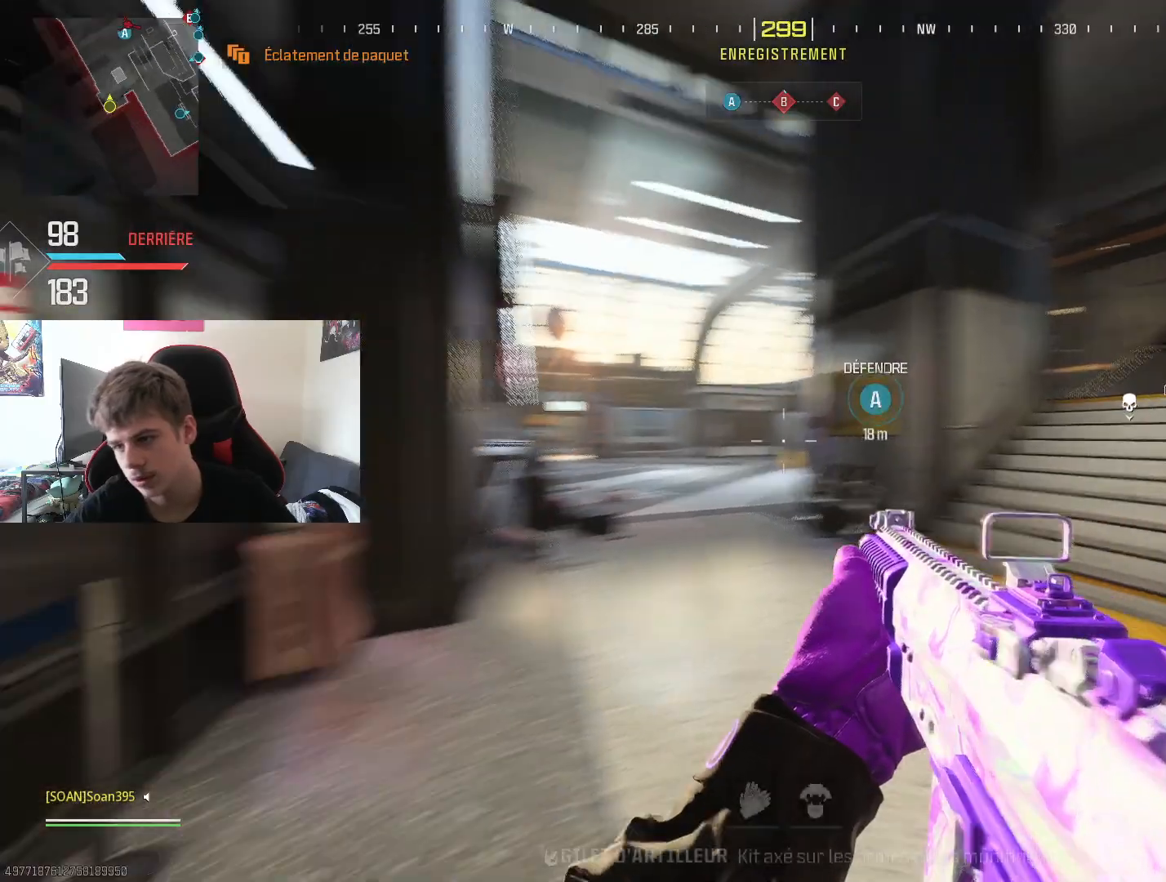
{"buttons": ["L3"], "left_stick": "up", "right_stick": "center", "events": [[33, "left_stick", "up"], [83, "left_stick", "up-right"], [350, "L3", "down"], [350, "right_stick", "down-left"], [467, "right_stick", "center"], [484, "left_stick", "up"]]}
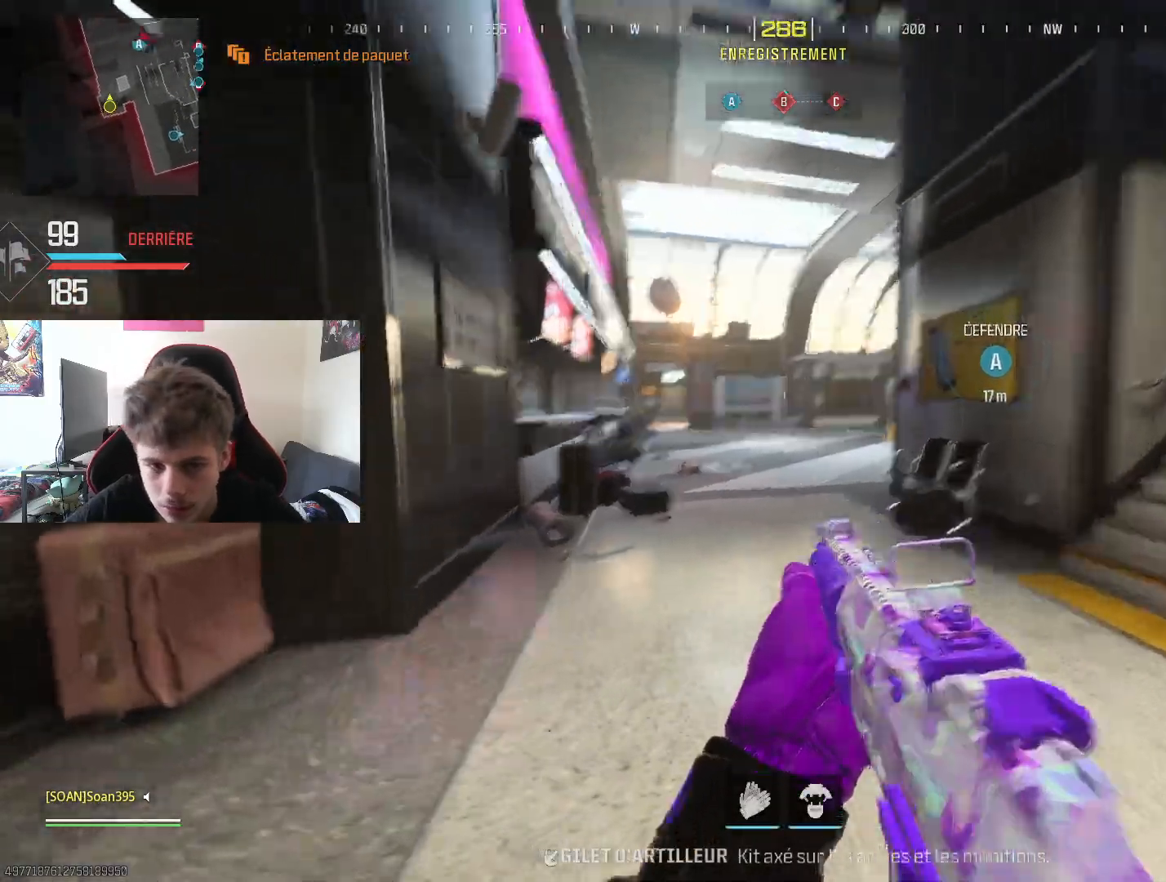
{"buttons": ["R3"], "left_stick": "up", "right_stick": "center", "events": [[17, "L3", "up"], [67, "L3", "down"], [384, "L3", "up"], [417, "right_stick", "down"], [467, "R3", "down"], [467, "right_stick", "center"]]}
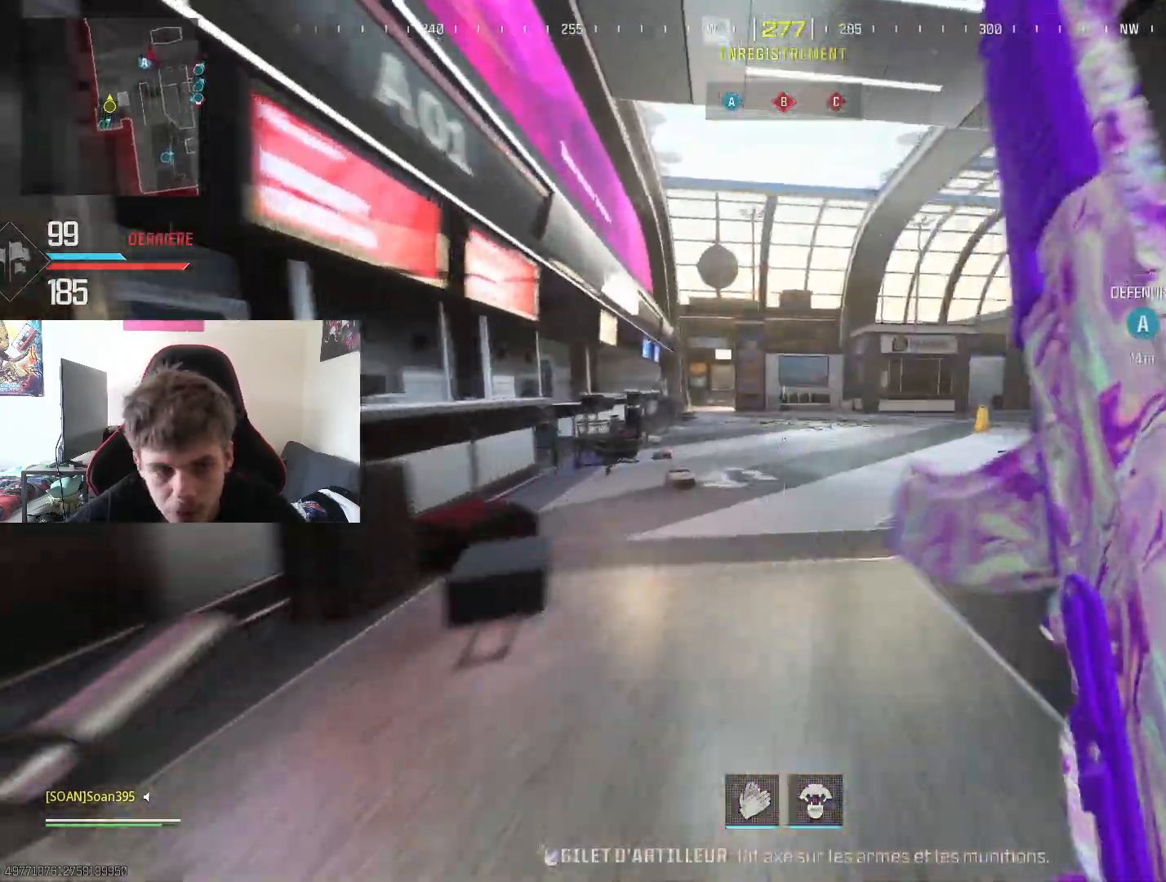
{"buttons": [], "left_stick": "up-right", "right_stick": "right", "events": [[83, "R3", "up"], [83, "right_stick", "right"], [133, "right_stick", "center"], [183, "right_stick", "down"], [250, "right_stick", "center"], [267, "left_stick", "up-right"], [300, "right_stick", "up-right"], [350, "right_stick", "right"]]}
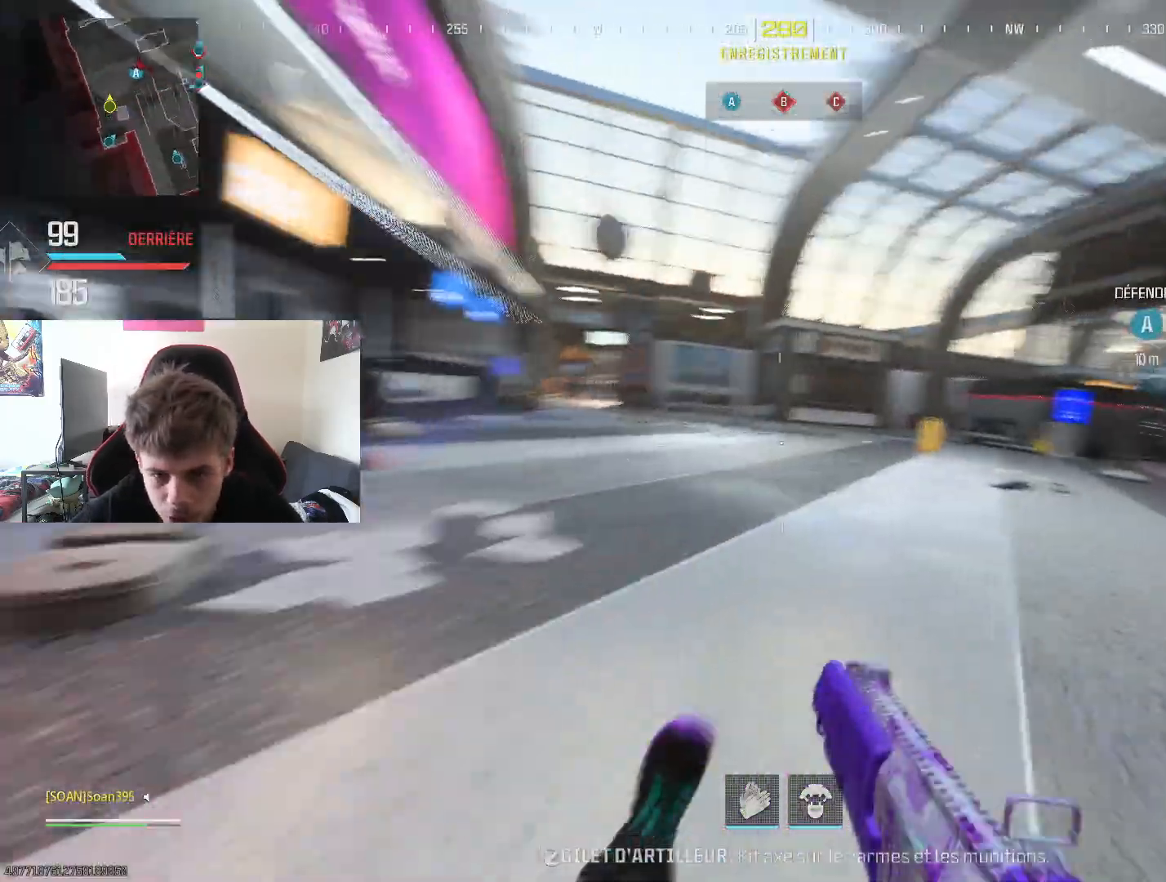
{"buttons": ["L3"], "left_stick": "up", "right_stick": "center", "events": [[84, "right_stick", "center"], [200, "left_stick", "up"], [234, "L3", "down"], [351, "L3", "up"], [434, "L3", "down"]]}
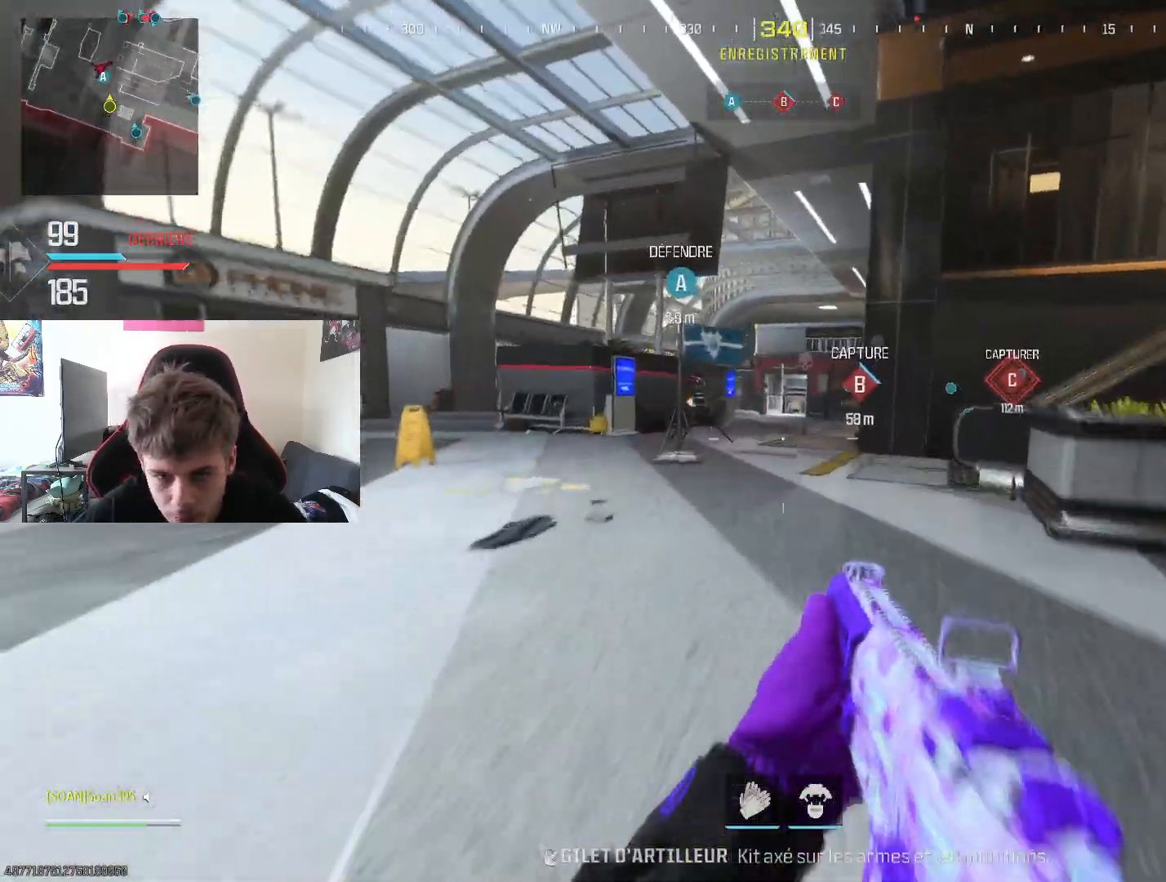
{"buttons": [], "left_stick": "up-right", "right_stick": "right", "events": [[50, "L3", "up"], [150, "right_stick", "left"], [217, "L2", "down"], [217, "right_stick", "center"], [333, "L2", "up"], [333, "left_stick", "up-right"], [400, "right_stick", "right"]]}
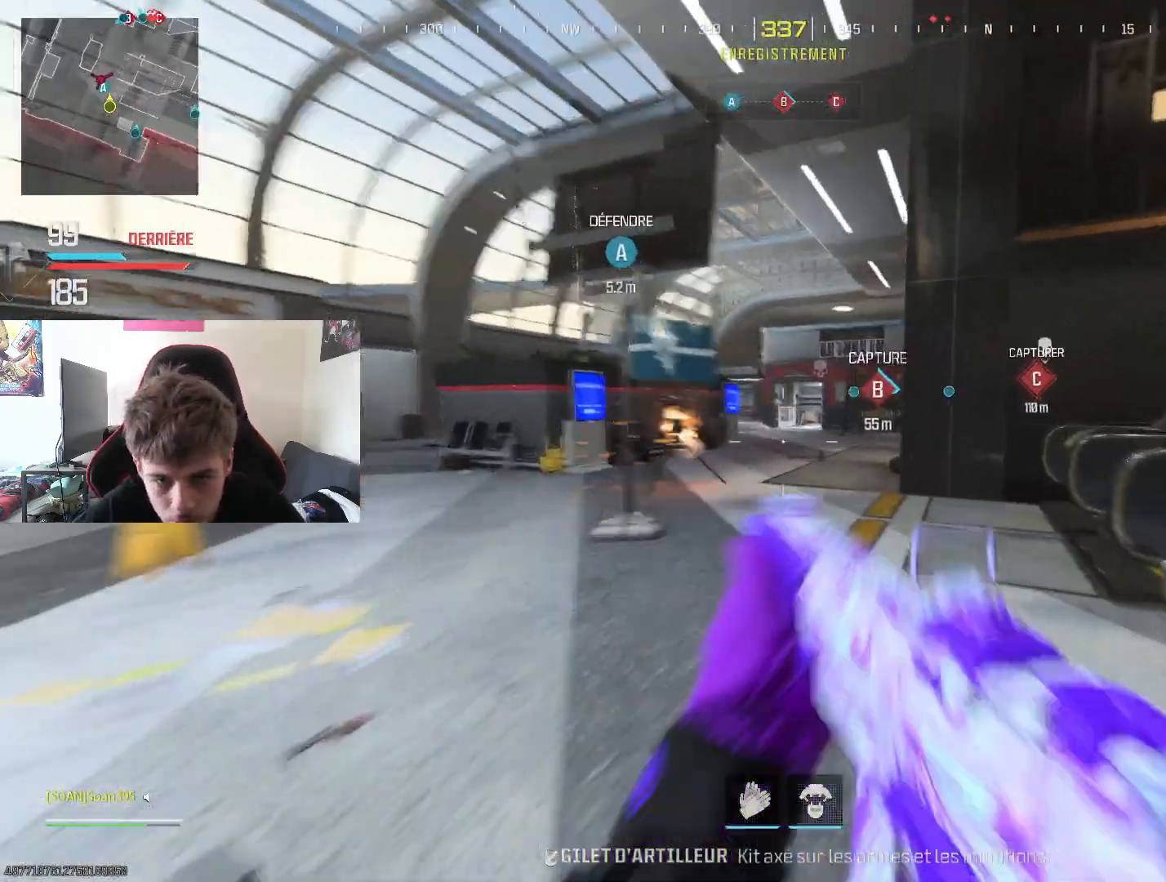
{"buttons": ["CROSS"], "left_stick": "up-right", "right_stick": "center", "events": [[50, "L3", "down"], [67, "left_stick", "up"], [167, "right_stick", "center"], [184, "L3", "up"], [250, "L3", "down"], [384, "CROSS", "down"], [401, "L3", "up"], [401, "left_stick", "up-right"]]}
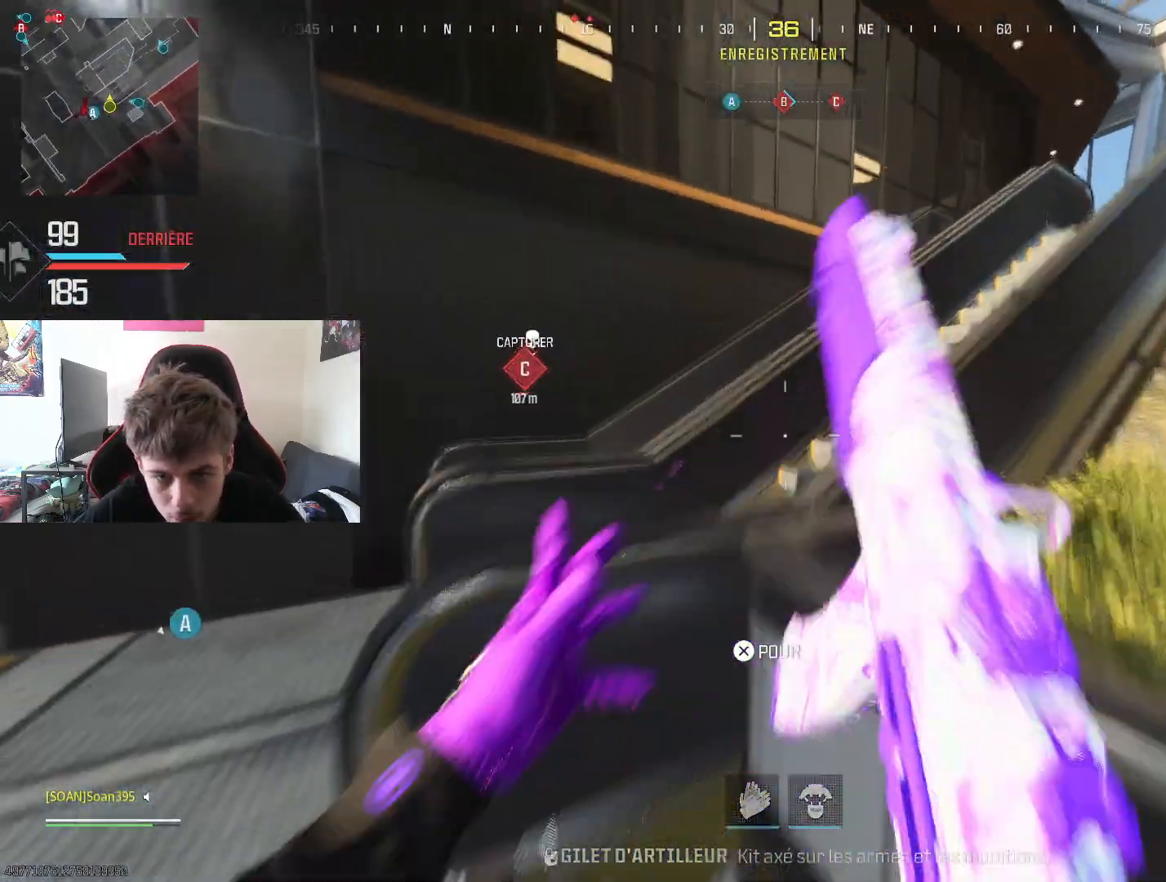
{"buttons": ["L3"], "left_stick": "up", "right_stick": "center", "events": [[50, "CROSS", "up"], [183, "right_stick", "right"], [417, "L3", "down"], [417, "right_stick", "center"], [500, "left_stick", "up"]]}
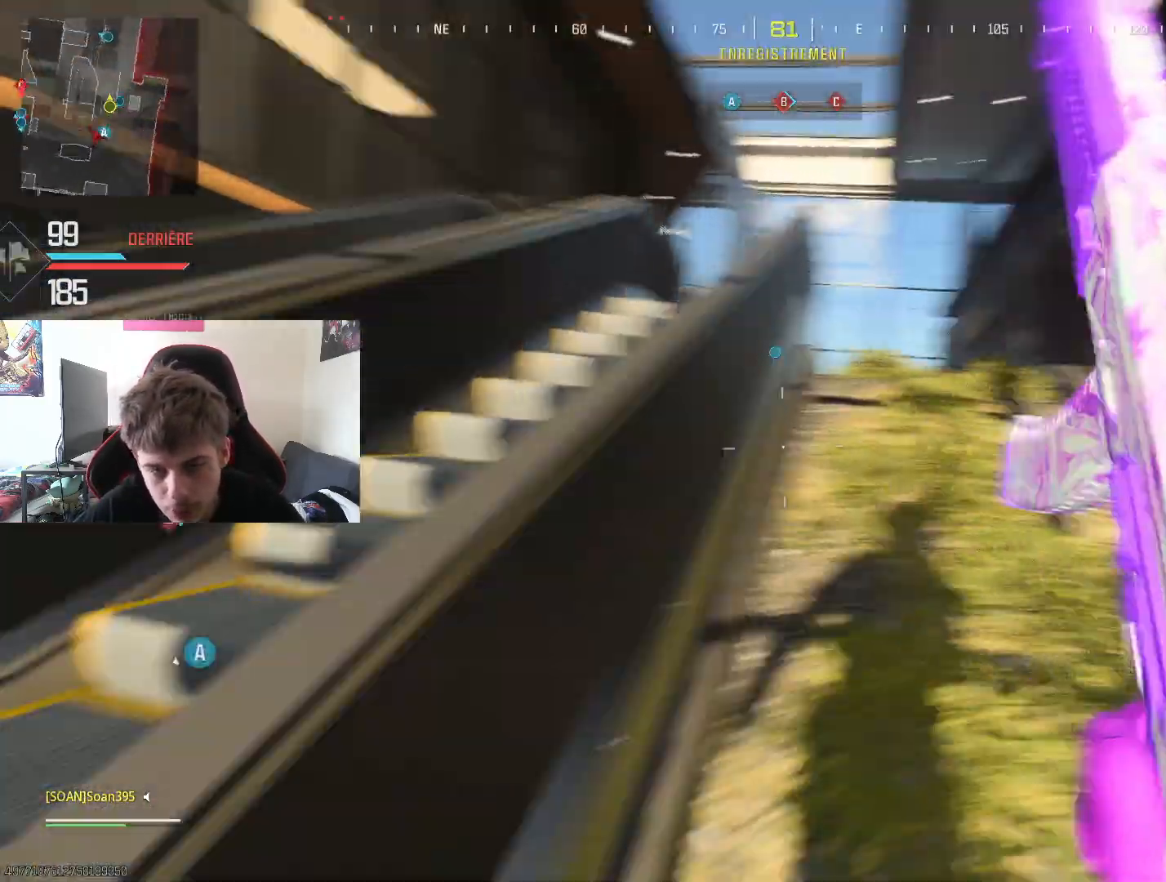
{"buttons": [], "left_stick": "up", "right_stick": "center", "events": [[50, "L3", "up"], [100, "L3", "down"], [150, "left_stick", "up-left"], [217, "L3", "up"], [267, "CROSS", "down"], [284, "left_stick", "up"], [434, "CROSS", "up"]]}
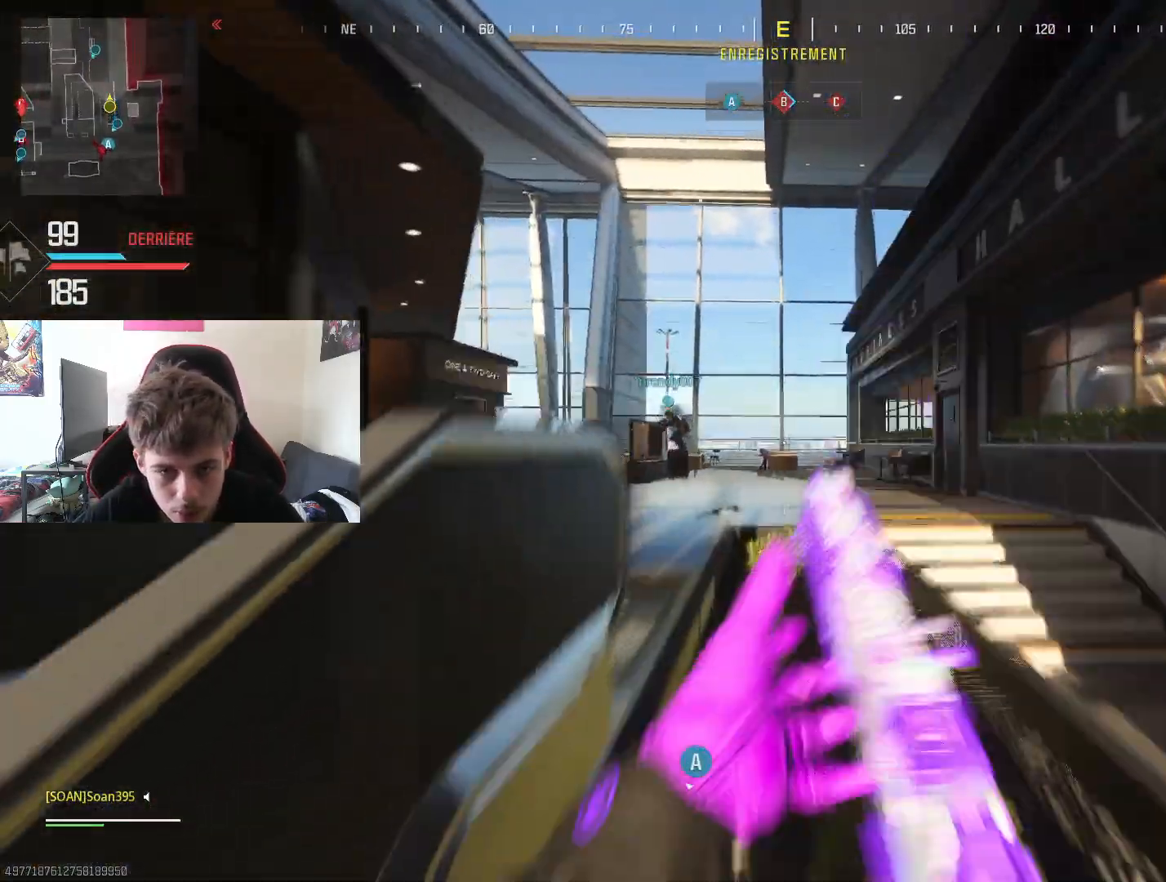
{"buttons": [], "left_stick": "up", "right_stick": "left", "events": [[100, "R3", "down"], [183, "right_stick", "left"], [217, "R3", "up"], [300, "right_stick", "center"], [484, "right_stick", "left"]]}
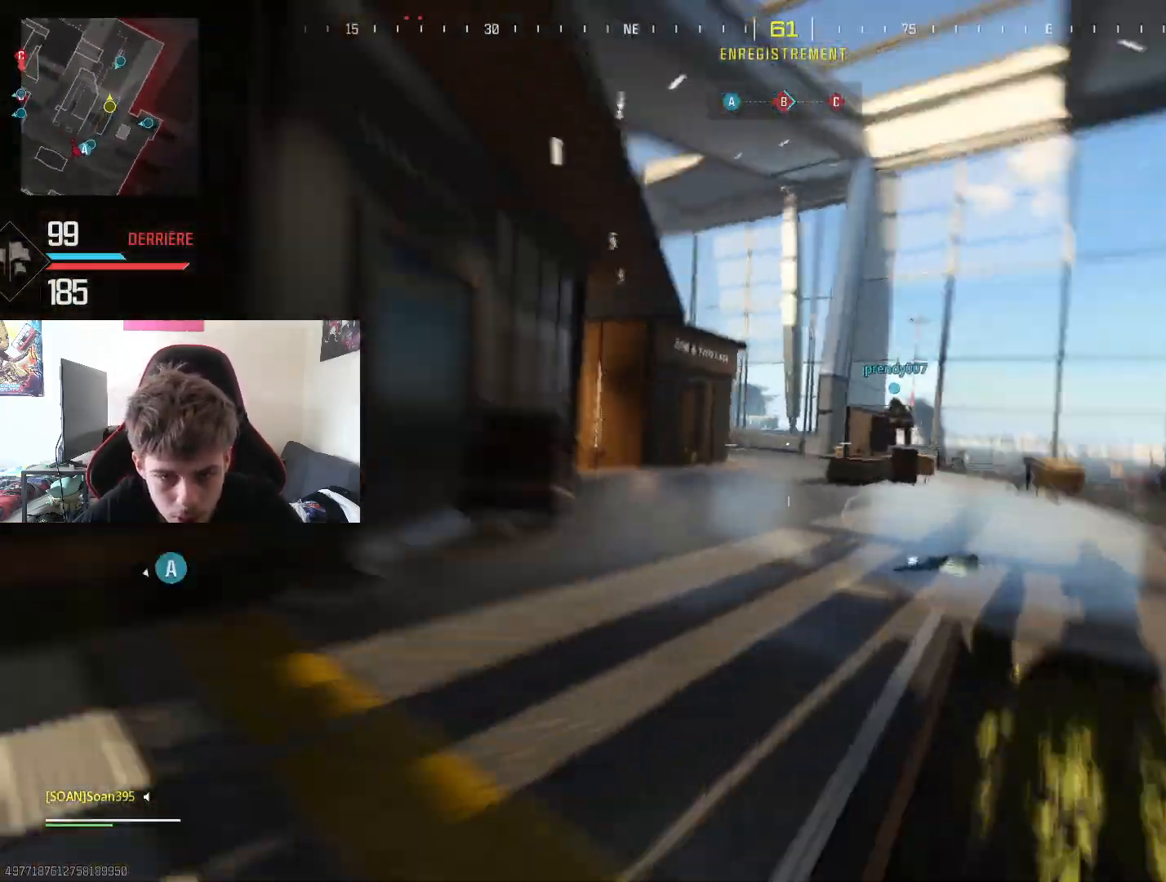
{"buttons": ["TRIANGLE", "L3"], "left_stick": "up", "right_stick": "center", "events": [[184, "right_stick", "center"], [234, "L3", "down"], [384, "L3", "up"], [434, "TRIANGLE", "down"], [467, "L3", "down"]]}
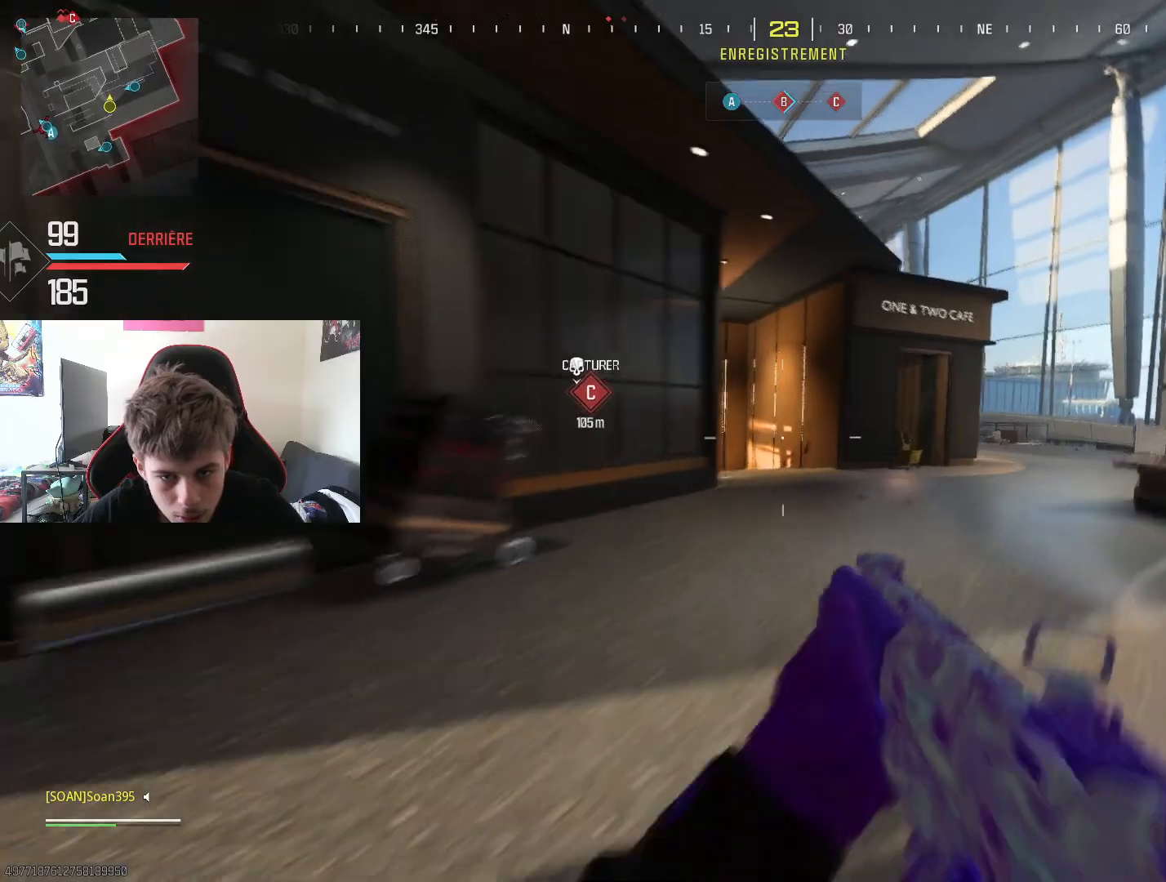
{"buttons": ["R3"], "left_stick": "up", "right_stick": "left", "events": [[33, "L3", "up"], [66, "TRIANGLE", "up"], [150, "L3", "down"], [167, "right_stick", "down-left"], [267, "L3", "up"], [300, "right_stick", "center"], [350, "L3", "down"], [450, "R3", "down"], [467, "L3", "up"], [500, "right_stick", "left"]]}
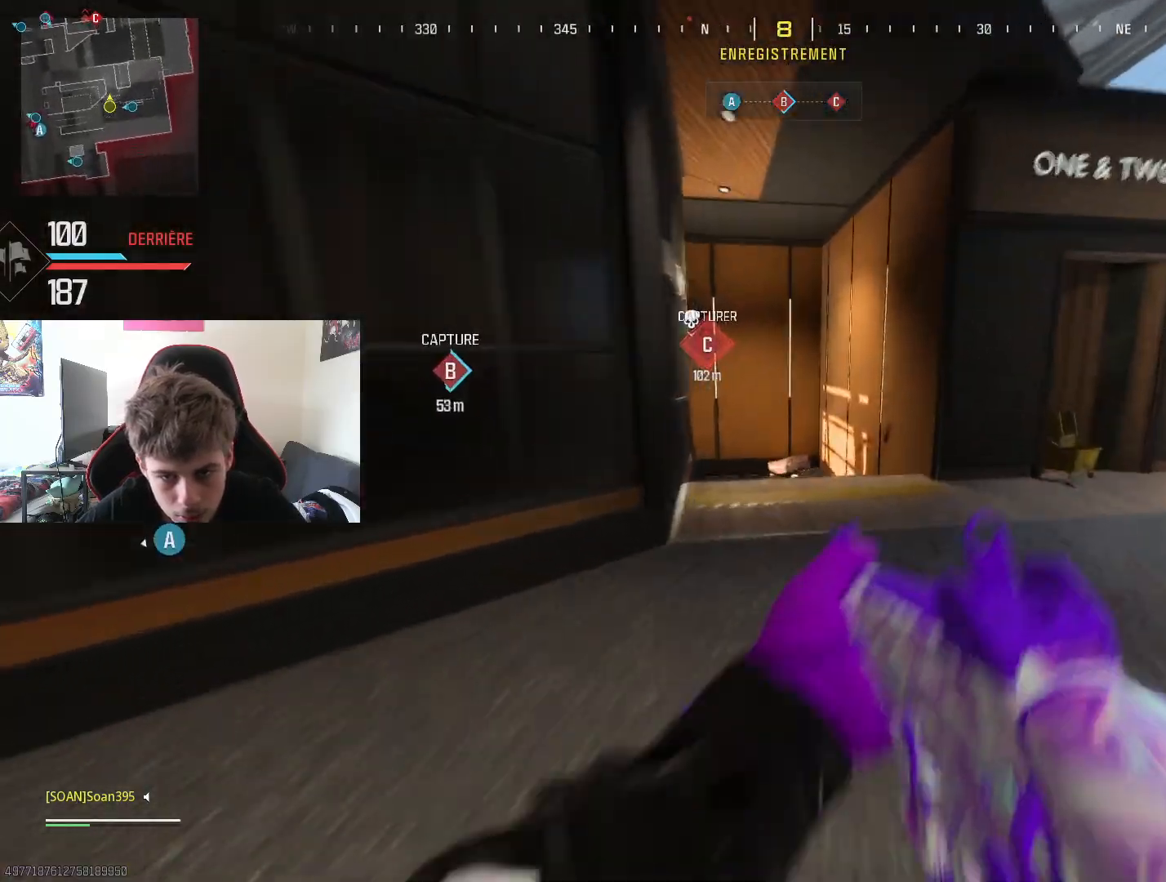
{"buttons": [], "left_stick": "center", "right_stick": "left", "events": [[67, "R3", "up"], [100, "right_stick", "center"], [334, "right_stick", "left"], [434, "left_stick", "center"]]}
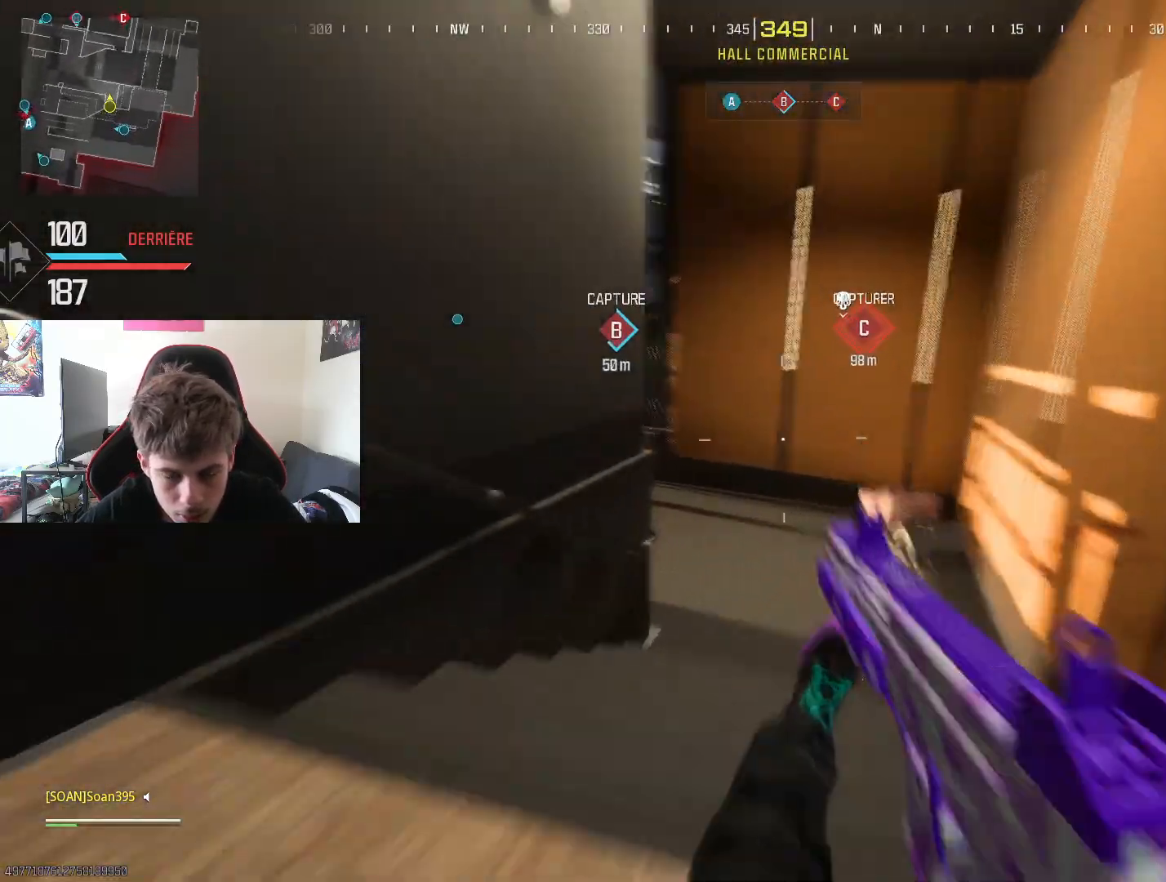
{"buttons": ["L2"], "left_stick": "up-left", "right_stick": "center", "events": [[83, "left_stick", "left"], [100, "right_stick", "center"], [133, "left_stick", "up"], [333, "L2", "down"], [400, "left_stick", "up-left"]]}
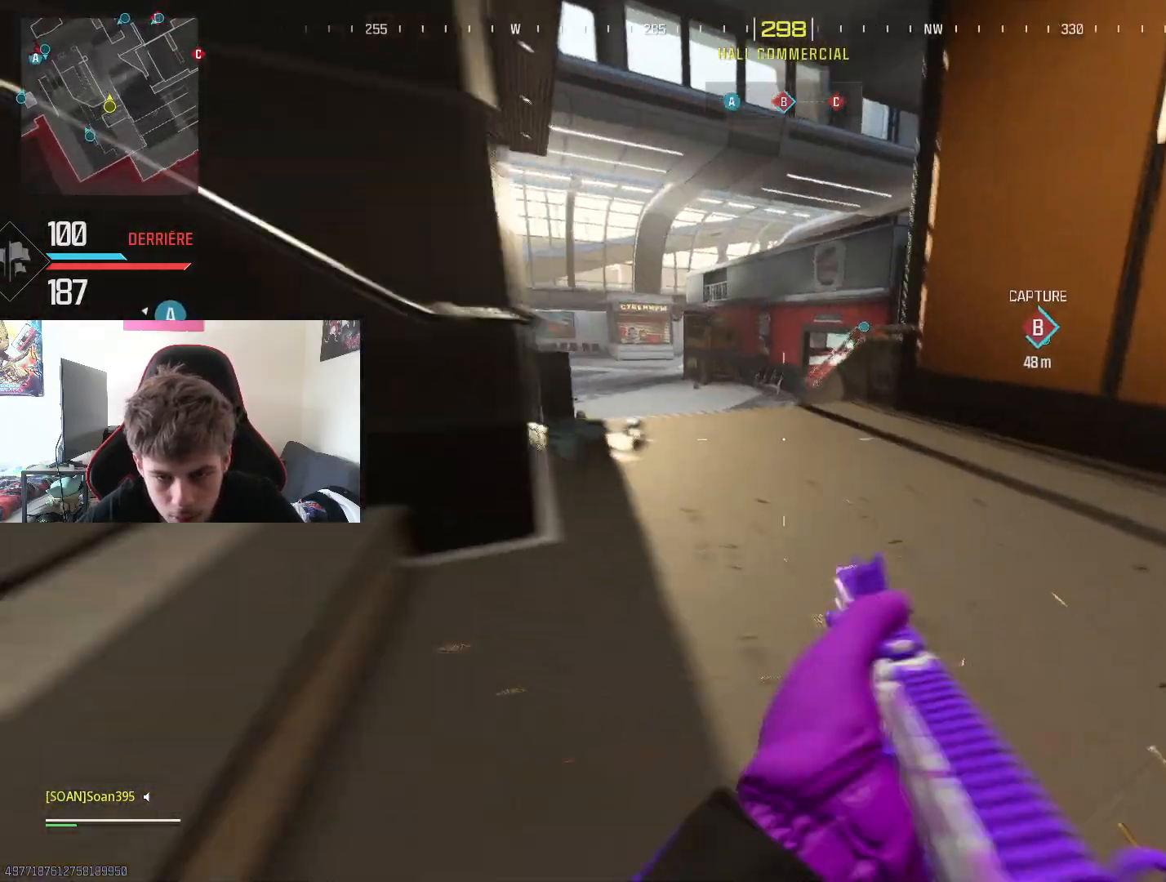
{"buttons": ["L2"], "left_stick": "left", "right_stick": "center", "events": [[351, "right_stick", "up"], [484, "left_stick", "left"], [501, "right_stick", "center"]]}
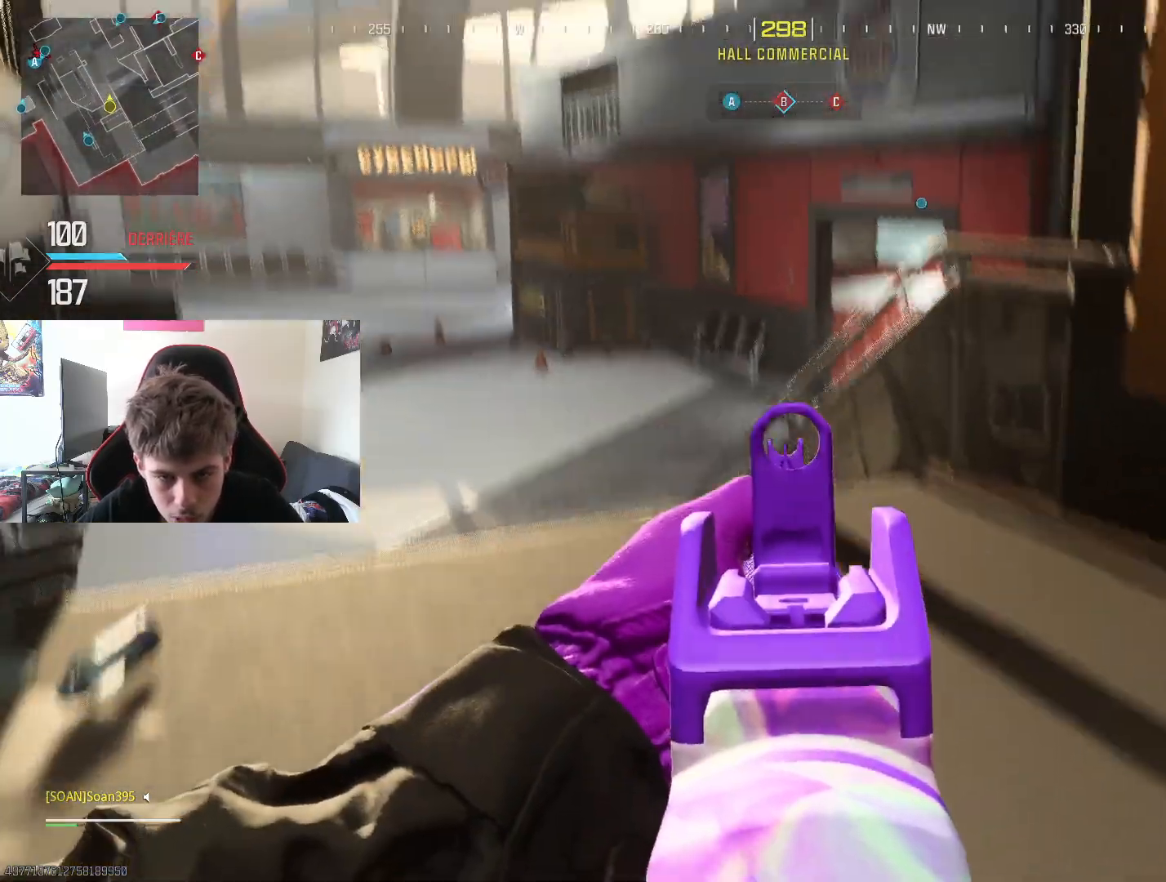
{"buttons": ["TRIANGLE"], "left_stick": "up-left", "right_stick": "center", "events": [[200, "right_stick", "down-right"], [250, "left_stick", "up-left"], [333, "right_stick", "center"], [433, "L2", "up"], [450, "TRIANGLE", "down"]]}
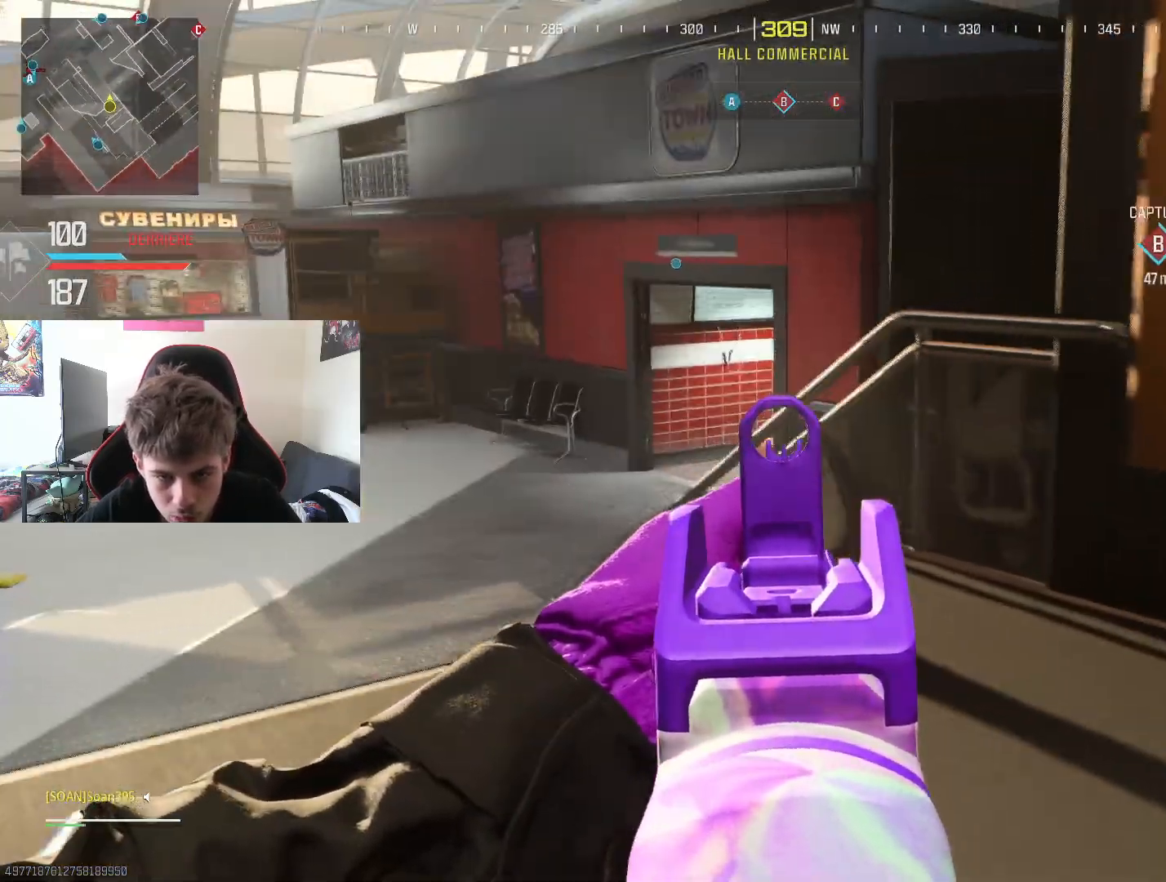
{"buttons": ["L3"], "left_stick": "up", "right_stick": "center", "events": [[84, "TRIANGLE", "up"], [184, "left_stick", "up"], [267, "right_stick", "right"], [284, "L3", "down"], [384, "right_stick", "center"], [417, "L3", "up"], [501, "L3", "down"]]}
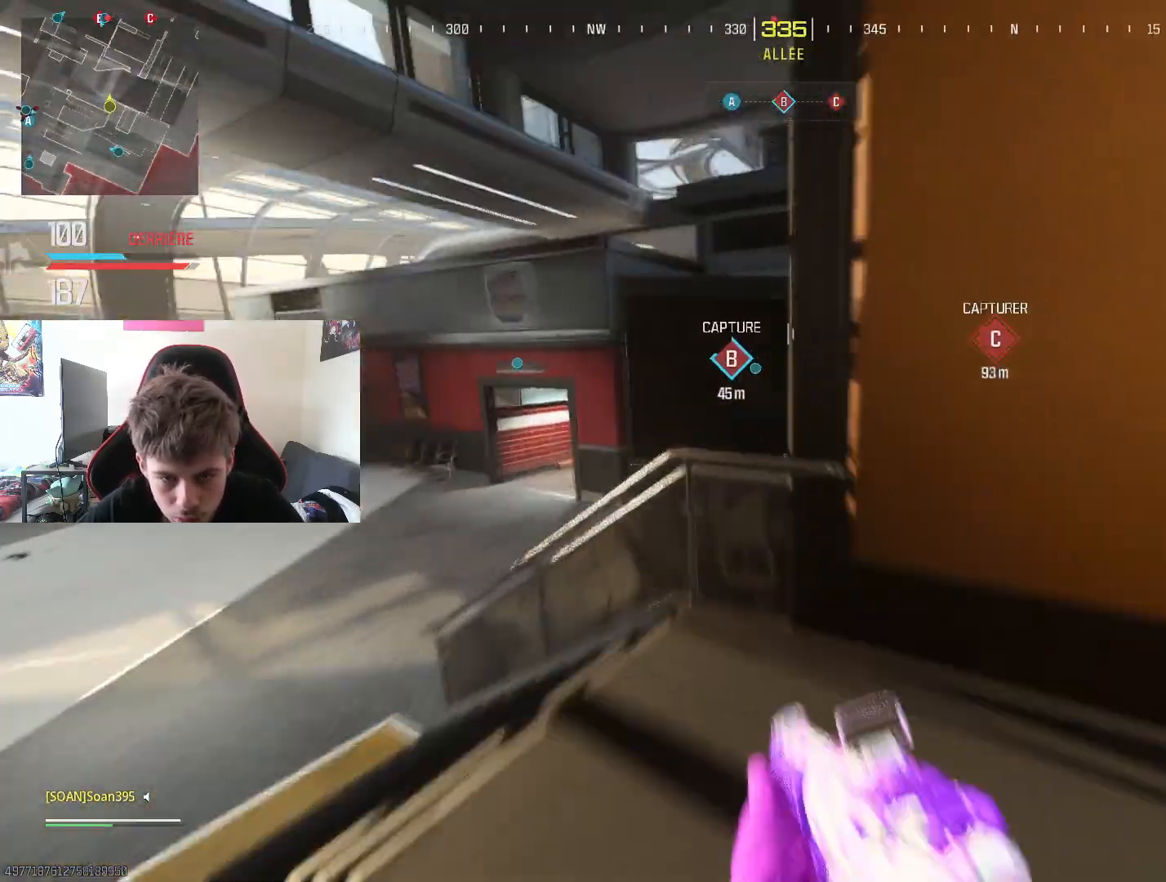
{"buttons": [], "left_stick": "up-right", "right_stick": "down-right", "events": [[83, "CROSS", "down"], [133, "L3", "up"], [183, "left_stick", "up-right"], [217, "CROSS", "up"], [317, "right_stick", "down-right"]]}
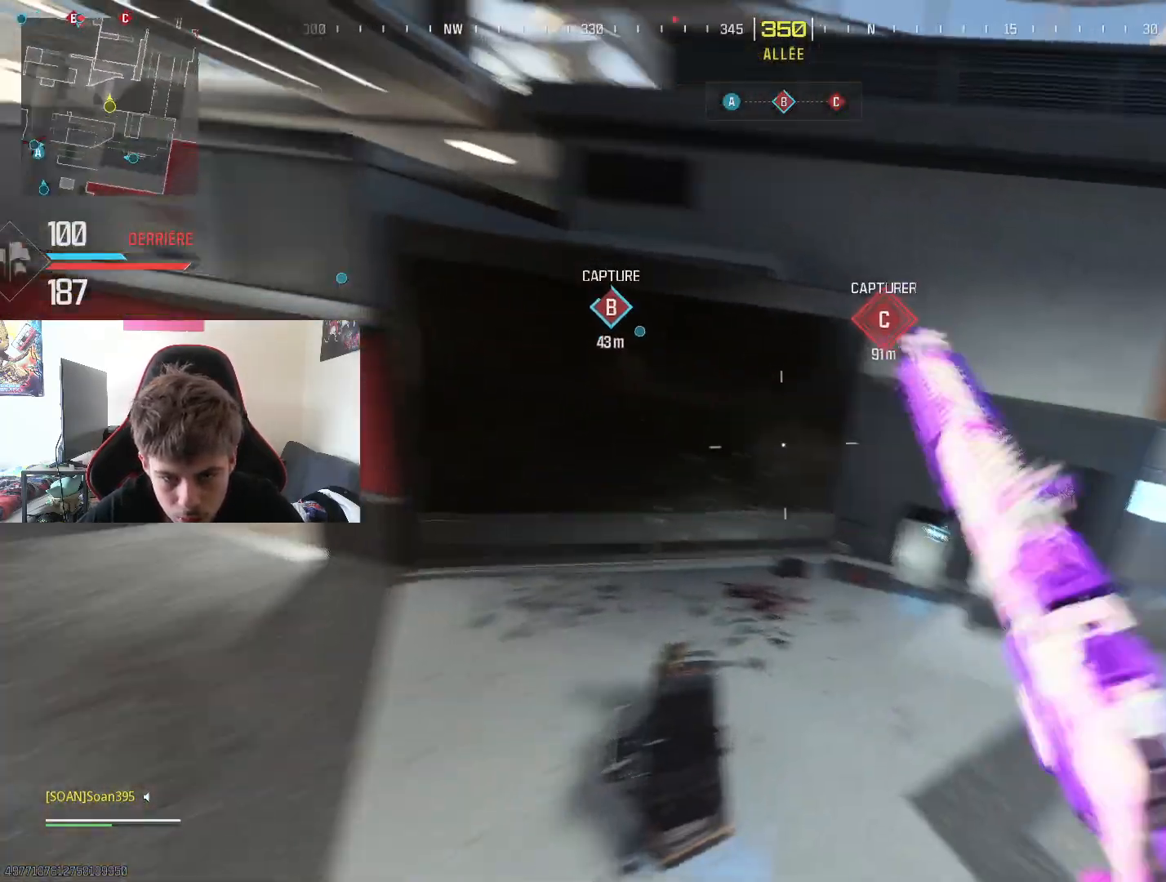
{"buttons": ["L3"], "left_stick": "up", "right_stick": "center", "events": [[34, "L3", "down"], [100, "right_stick", "center"], [150, "left_stick", "up"], [167, "L3", "up"], [200, "TRIANGLE", "down"], [250, "L3", "down"], [334, "L3", "up"], [334, "TRIANGLE", "up"], [484, "L3", "down"]]}
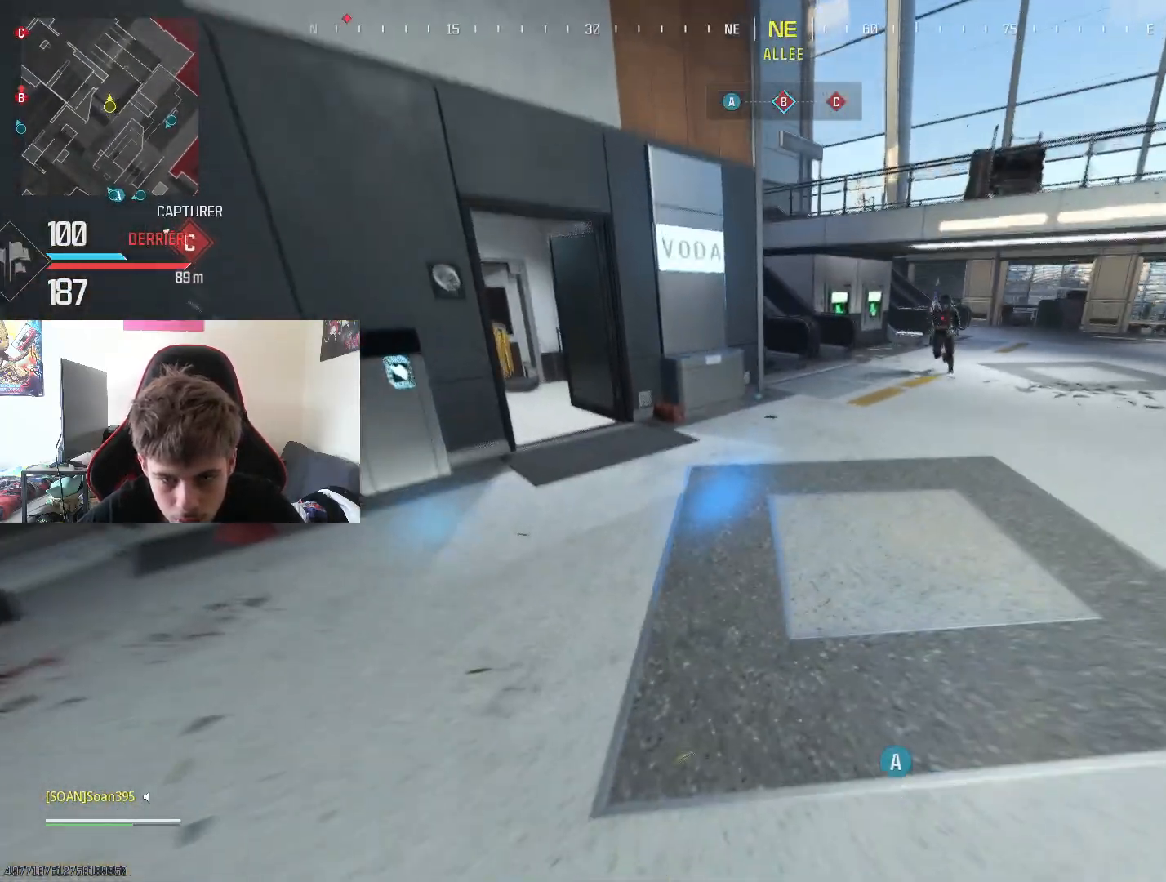
{"buttons": ["L2", "R2"], "left_stick": "down-left", "right_stick": "up-right", "events": [[100, "L3", "up"], [100, "right_stick", "up-right"], [183, "R3", "down"], [217, "L2", "down"], [233, "R3", "up"], [267, "right_stick", "center"], [300, "R2", "down"], [300, "left_stick", "down"], [350, "left_stick", "down-left"], [400, "R3", "down"], [450, "right_stick", "up-right"], [467, "R3", "up"]]}
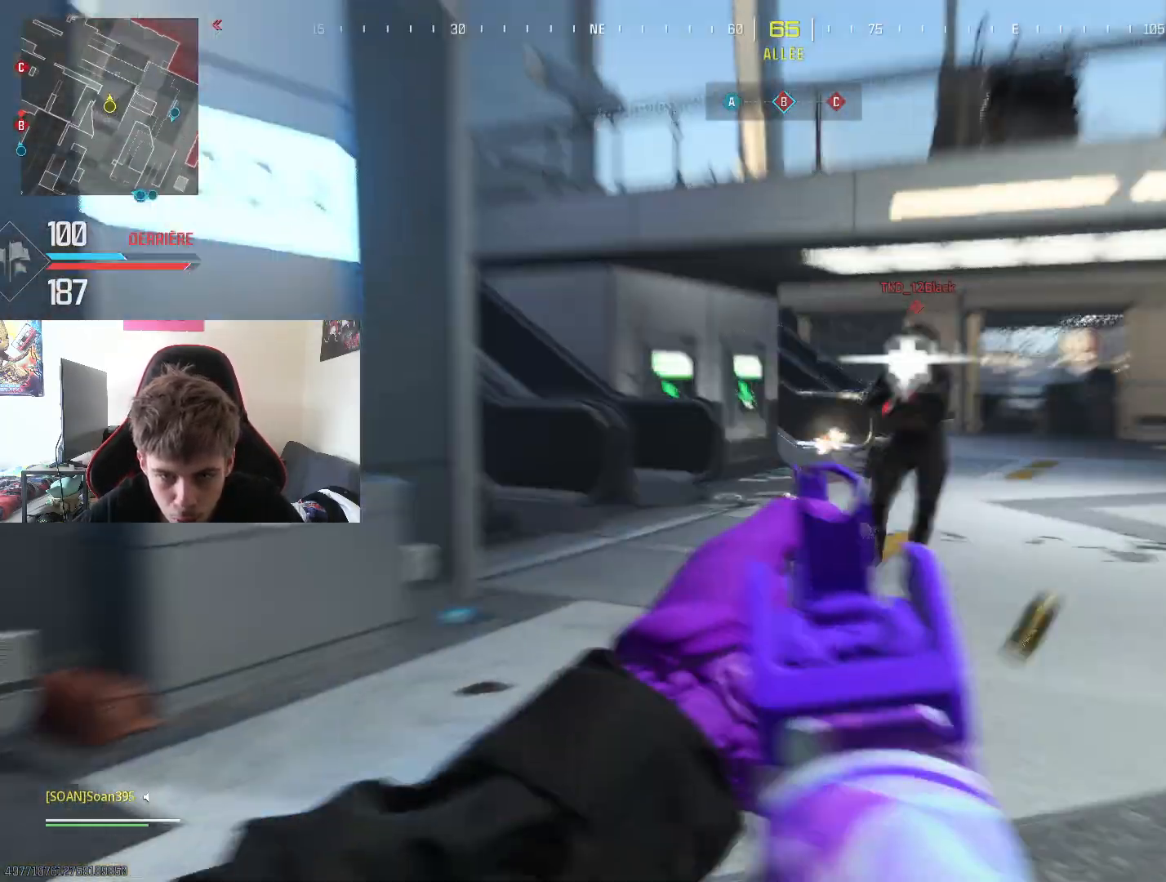
{"buttons": ["L2", "R2"], "left_stick": "down", "right_stick": "up", "events": [[34, "right_stick", "right"], [100, "left_stick", "down"], [134, "right_stick", "center"], [284, "right_stick", "left"], [334, "right_stick", "up"], [417, "right_stick", "right"], [434, "CROSS", "down"], [501, "CROSS", "up"], [501, "right_stick", "up"]]}
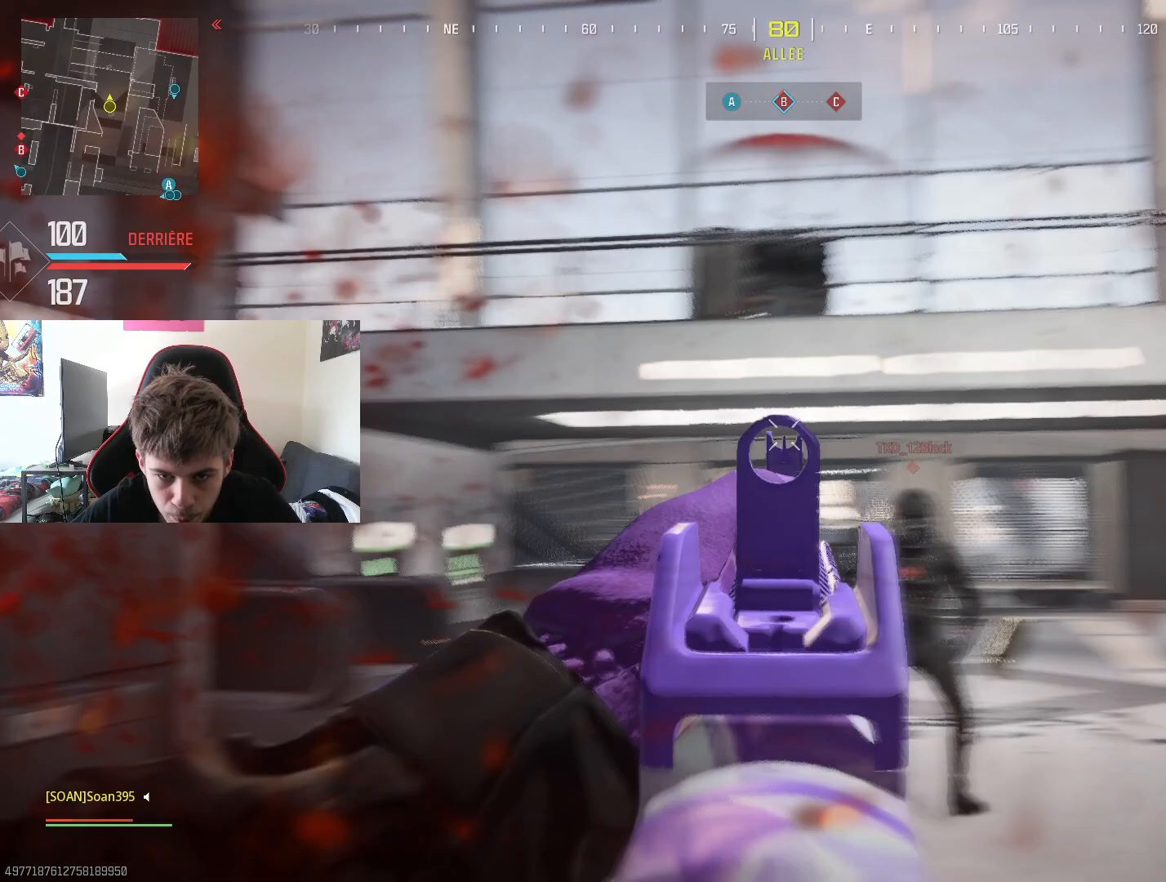
{"buttons": ["L2", "R2", "R3"], "left_stick": "down", "right_stick": "down-right", "events": [[16, "right_stick", "left"], [66, "right_stick", "center"], [233, "right_stick", "down-right"], [267, "R3", "down"]]}
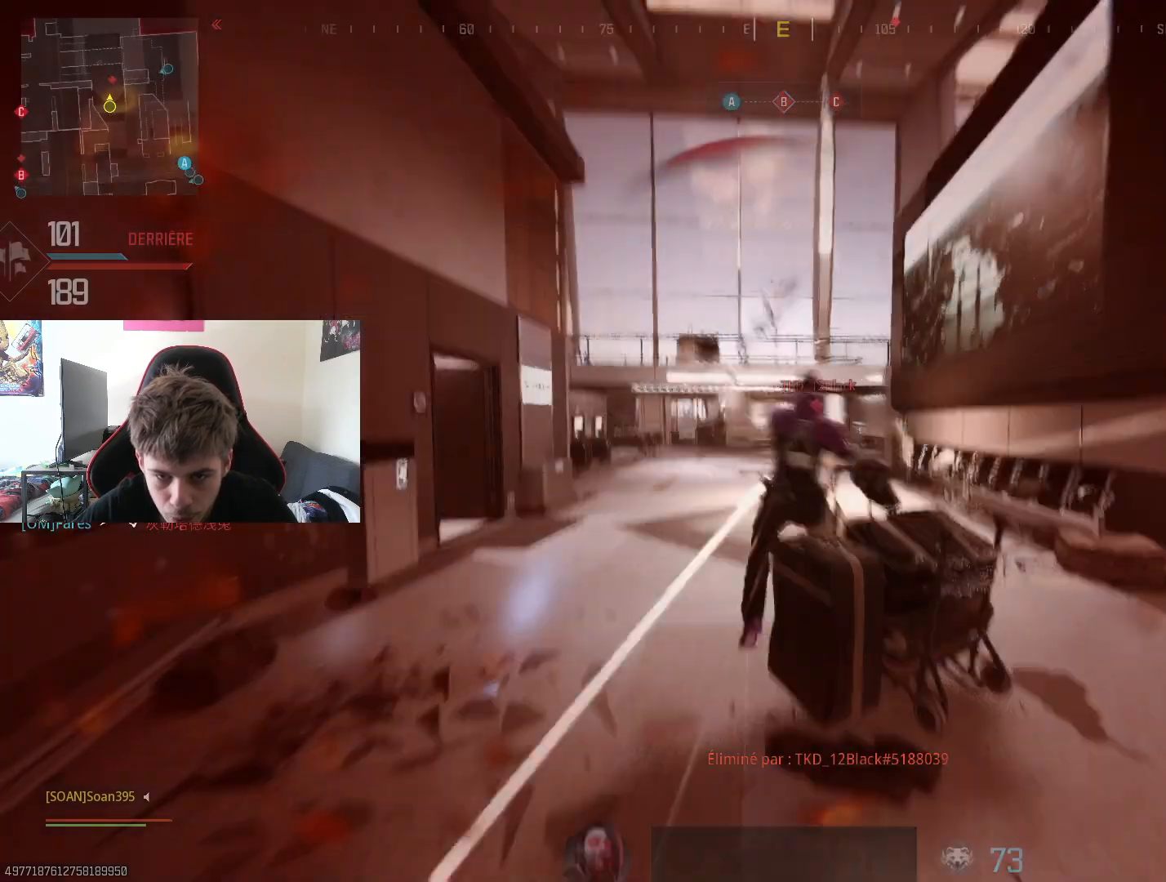
{"buttons": [], "left_stick": "center", "right_stick": "down", "events": [[34, "right_stick", "down"], [167, "left_stick", "down-right"], [167, "right_stick", "down-right"], [250, "L2", "up"], [250, "R3", "up"], [284, "R2", "up"], [334, "right_stick", "center"], [384, "left_stick", "center"], [467, "right_stick", "down"]]}
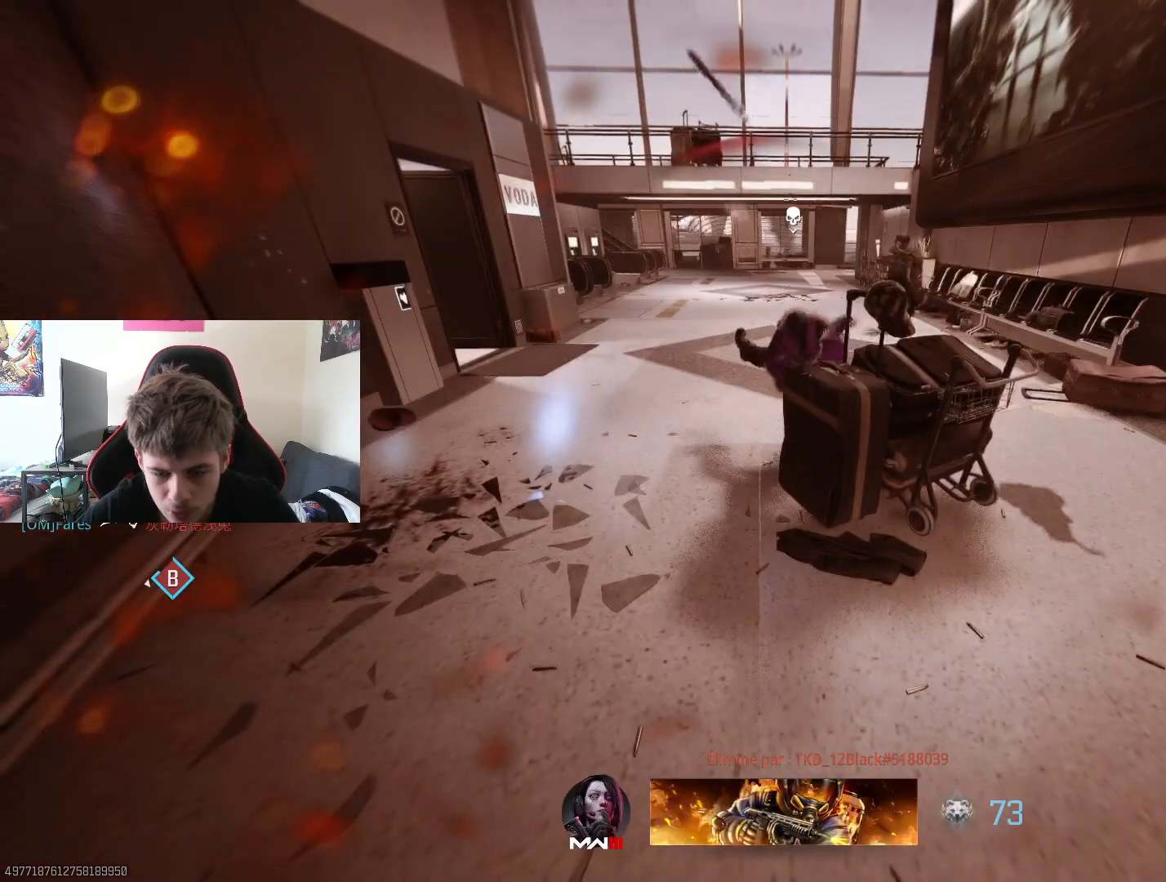
{"buttons": [], "left_stick": "center", "right_stick": "center", "events": [[17, "right_stick", "down-right"], [117, "right_stick", "up-right"], [184, "right_stick", "center"]]}
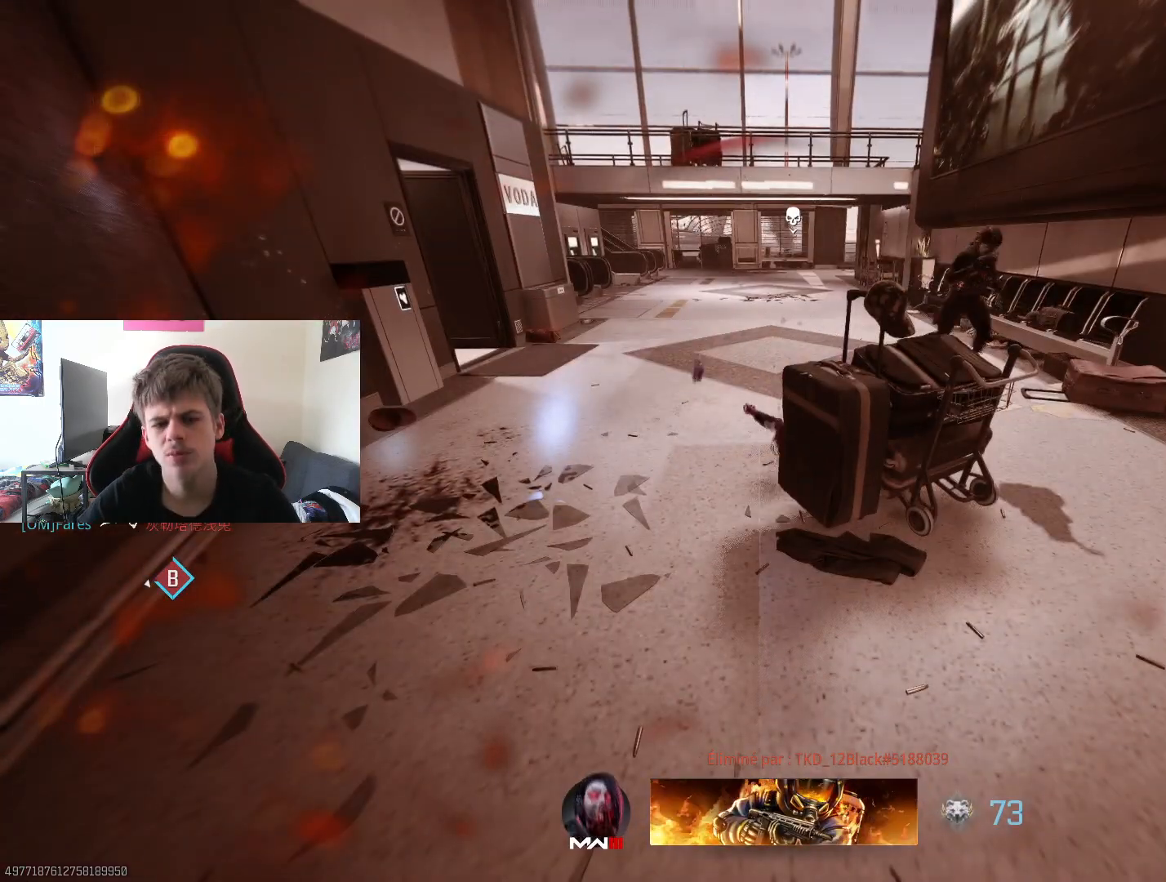
{"buttons": [], "left_stick": "center", "right_stick": "center", "events": [[116, "TOUCHPAD", "down"], [150, "TOUCHPAD", "up"]]}
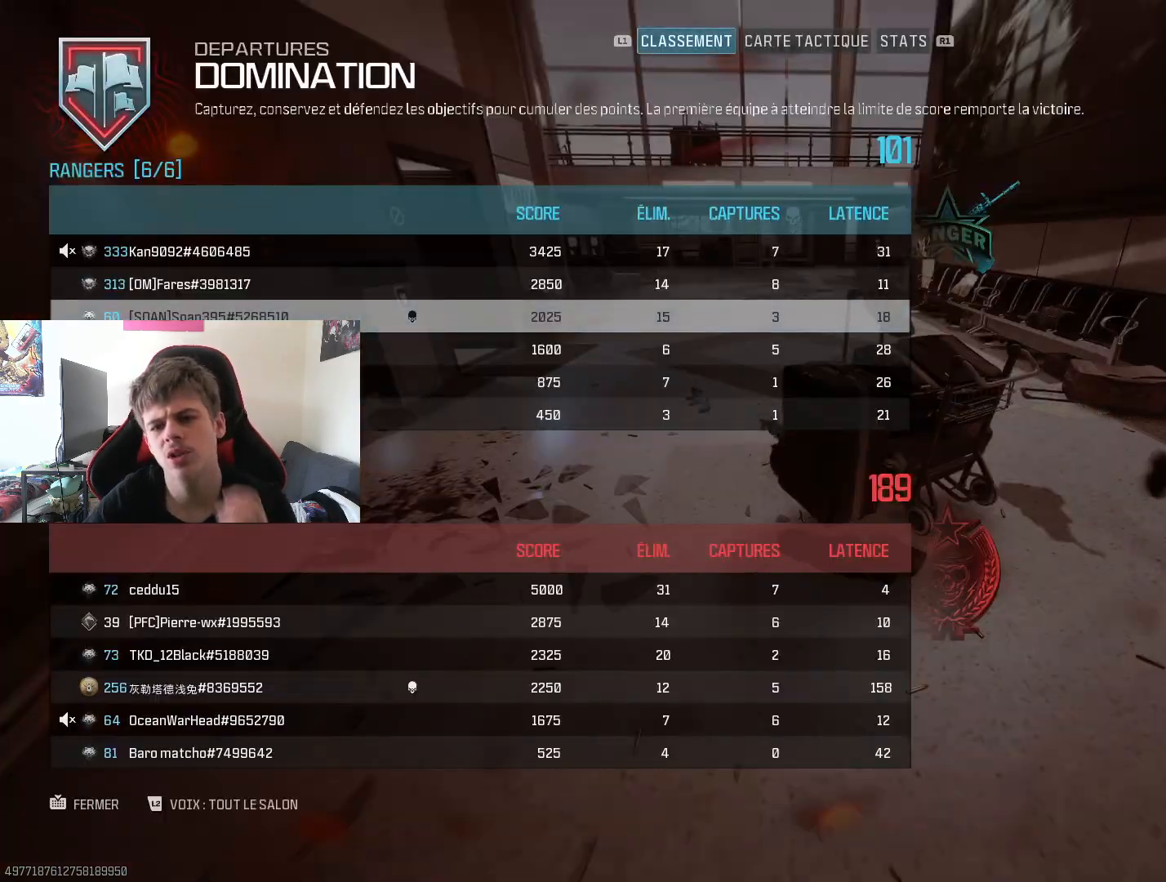
{"buttons": ["TOUCHPAD"], "left_stick": "center", "right_stick": "center", "events": [[400, "TOUCHPAD", "down"]]}
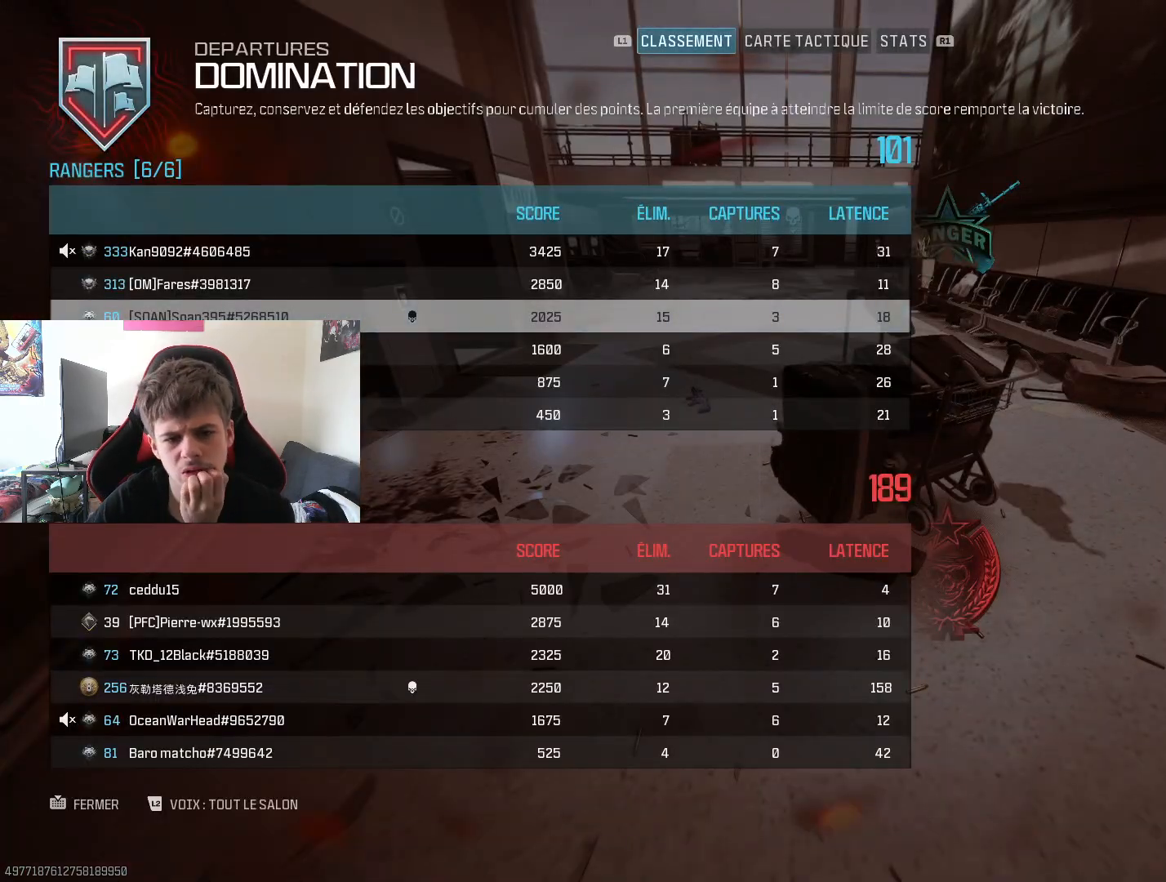
{"buttons": [], "left_stick": "center", "right_stick": "center", "events": [[66, "TOUCHPAD", "up"]]}
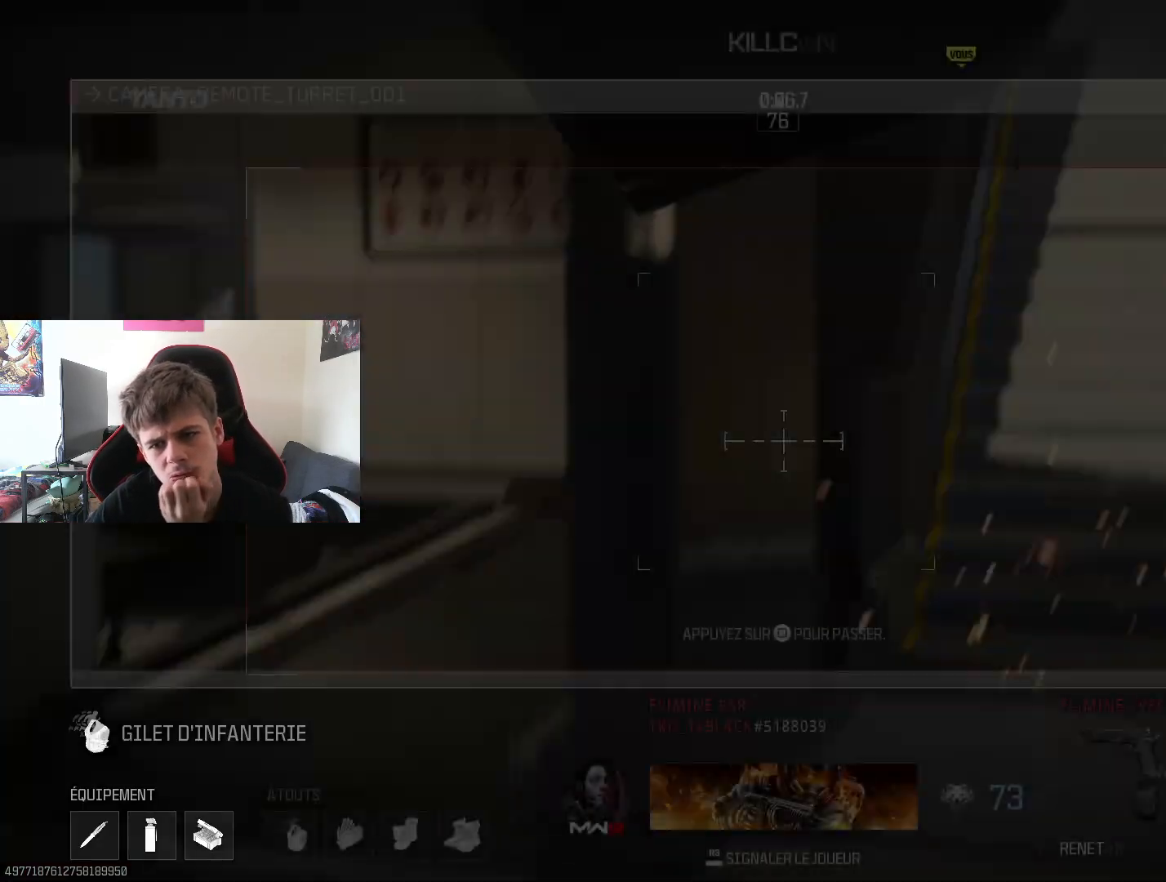
{"buttons": [], "left_stick": "center", "right_stick": "center", "events": [[250, "SQUARE", "down"], [400, "SQUARE", "up"]]}
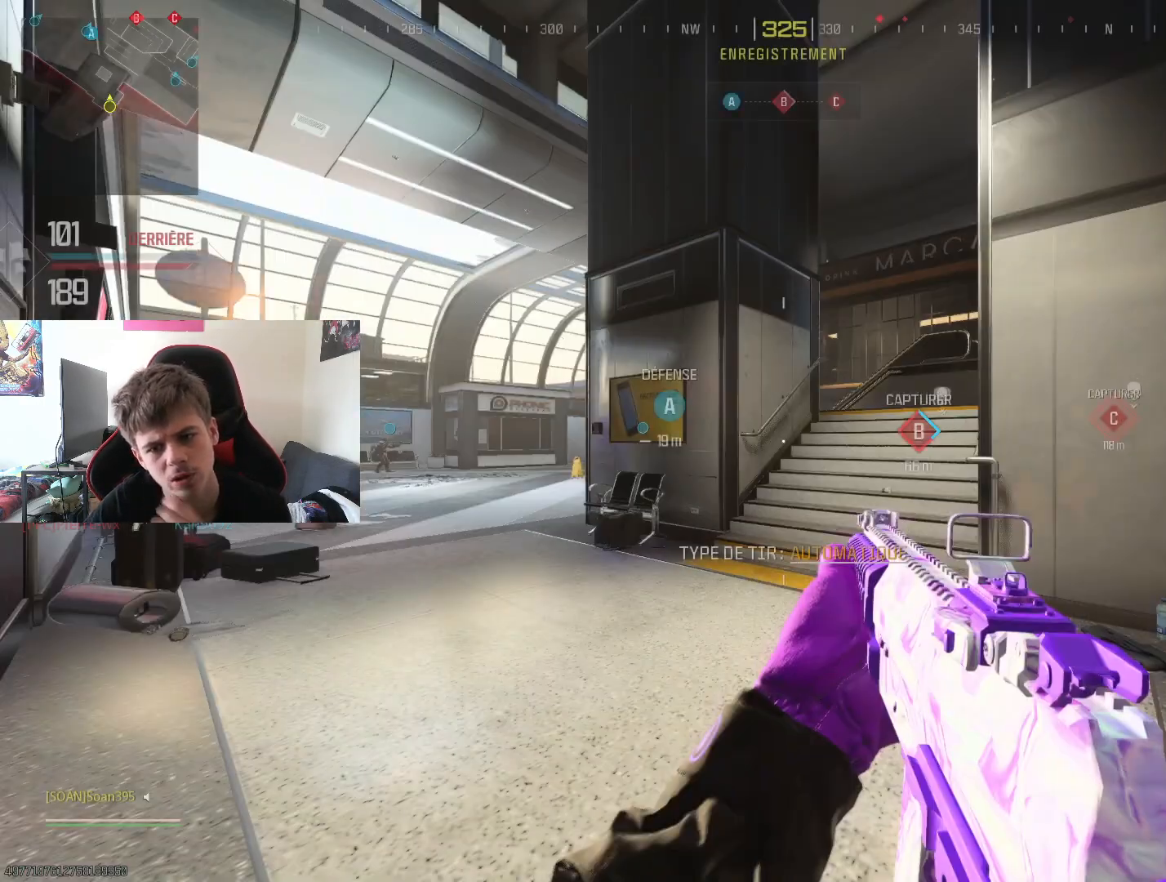
{"buttons": [], "left_stick": "up", "right_stick": "right", "events": [[133, "right_stick", "down-left"], [233, "right_stick", "center"], [417, "right_stick", "right"], [483, "left_stick", "up"]]}